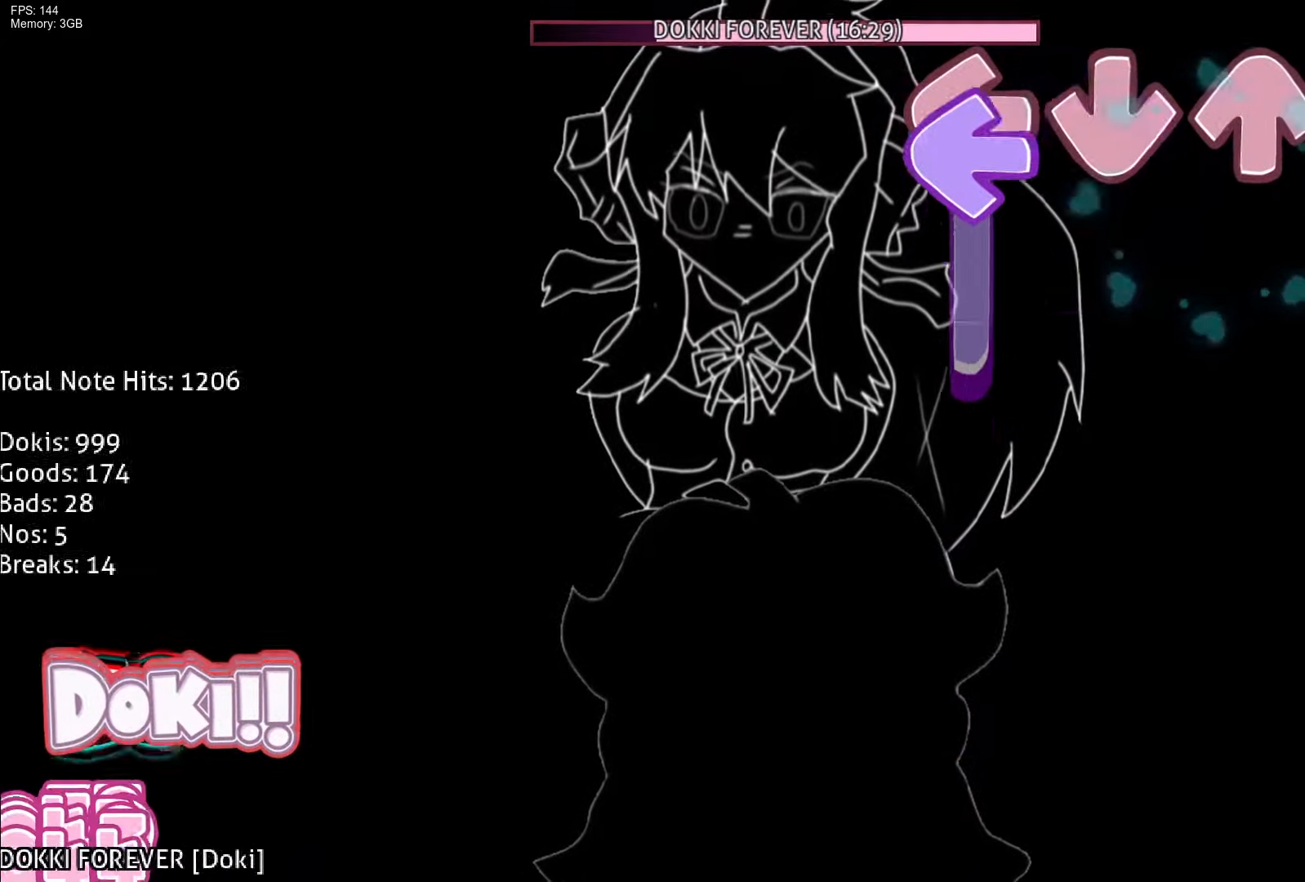
Gameplay with a controller (PlayStation layout); each line is a JSON object with the inputs held at the frame after it. "events" lists button and stick changes between this image and that frame as [ms after this image, input, new state], when the widget could be followed in between. Not read: left_stick right_stick.
{"buttons": ["R1"], "events": [[17, "CROSS", "up"], [33, "L1", "down"], [217, "R1", "down"], [317, "L1", "up"]]}
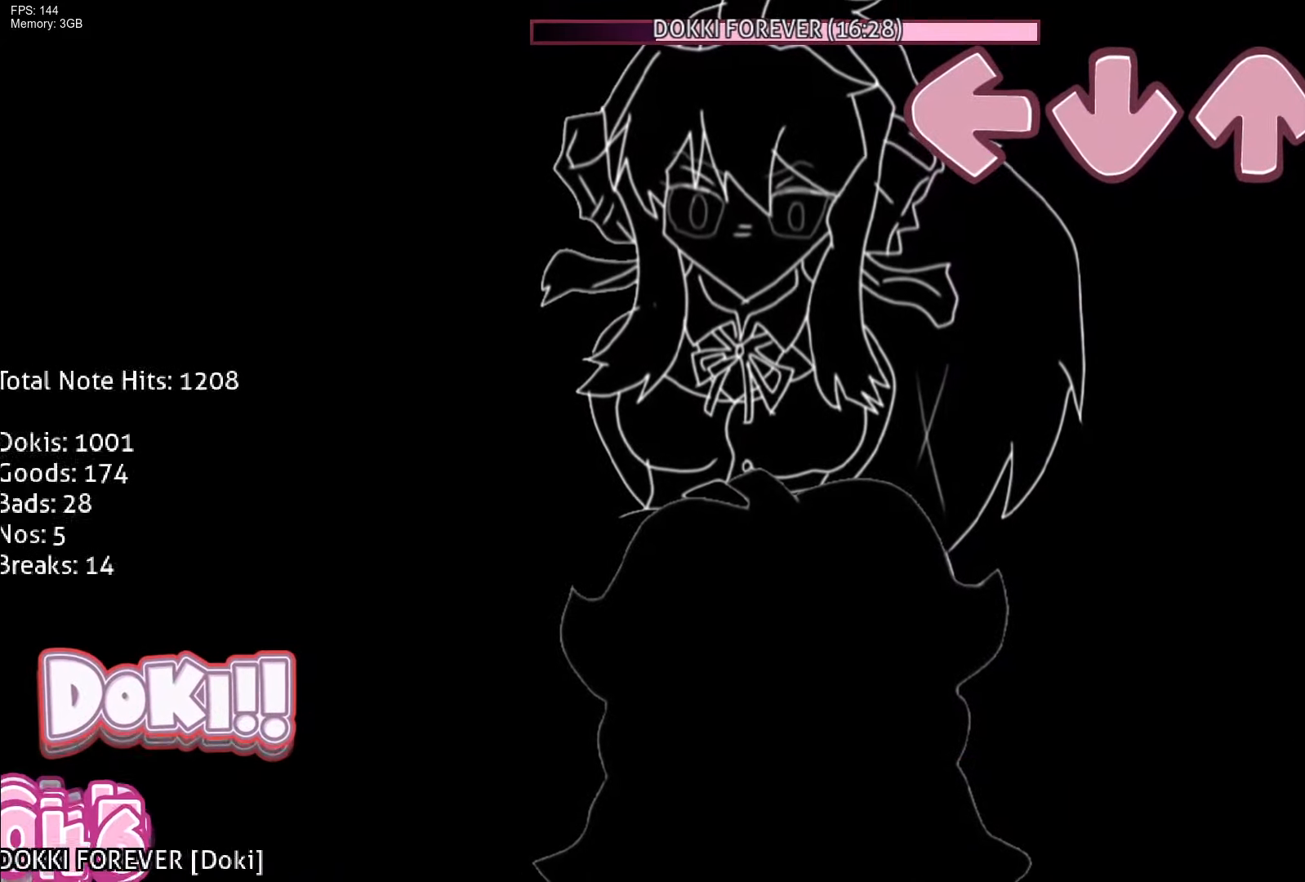
{"buttons": [], "events": [[367, "R1", "up"]]}
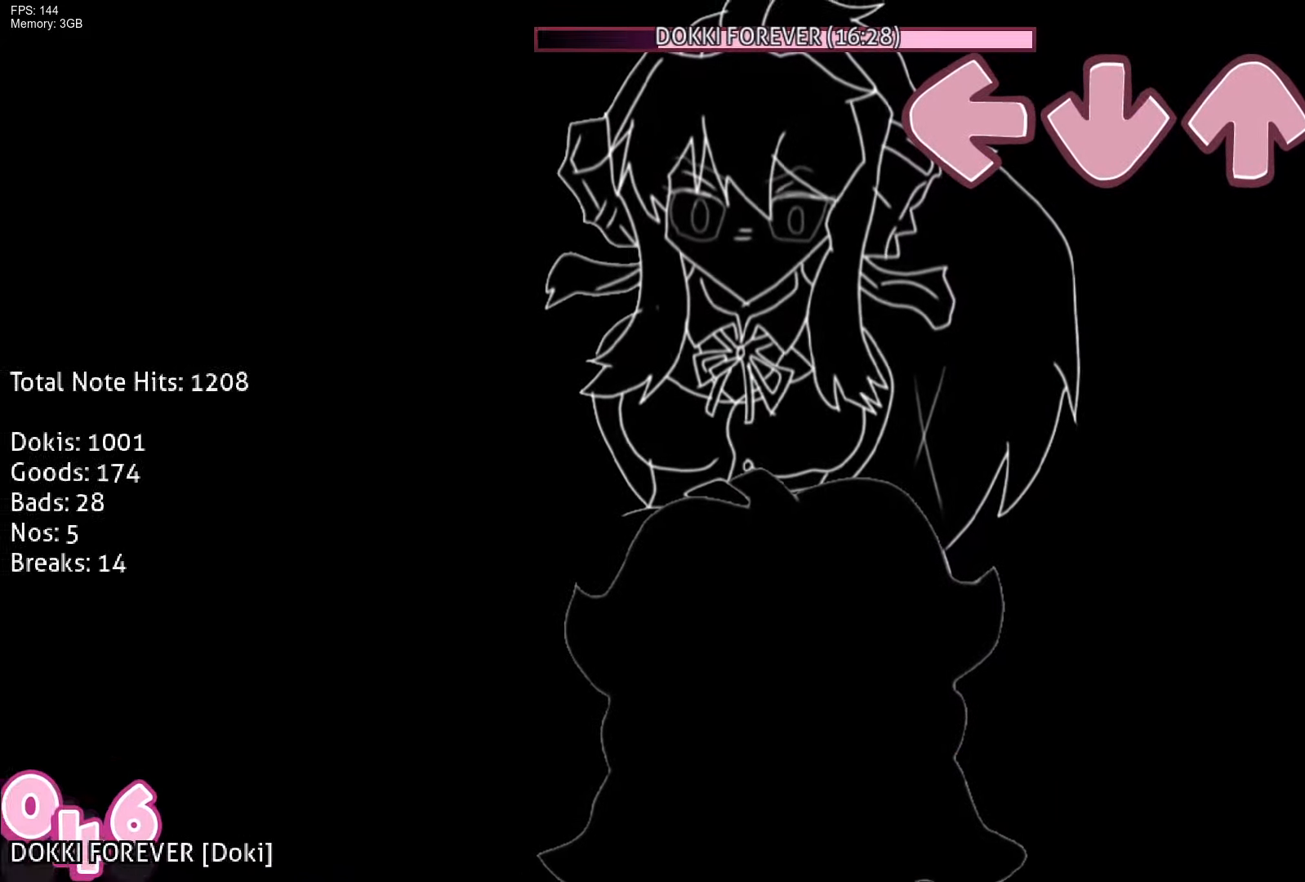
{"buttons": [], "events": []}
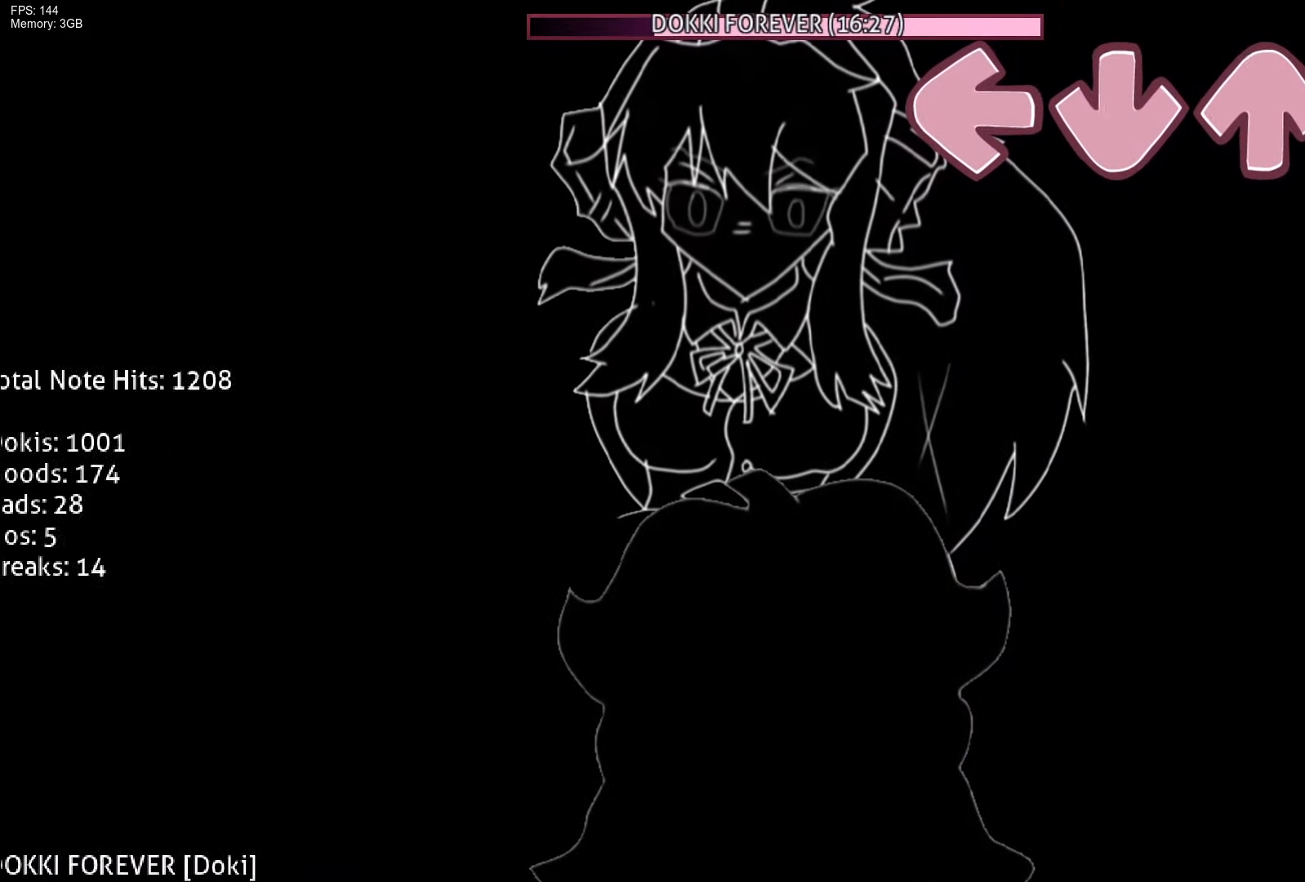
{"buttons": [], "events": []}
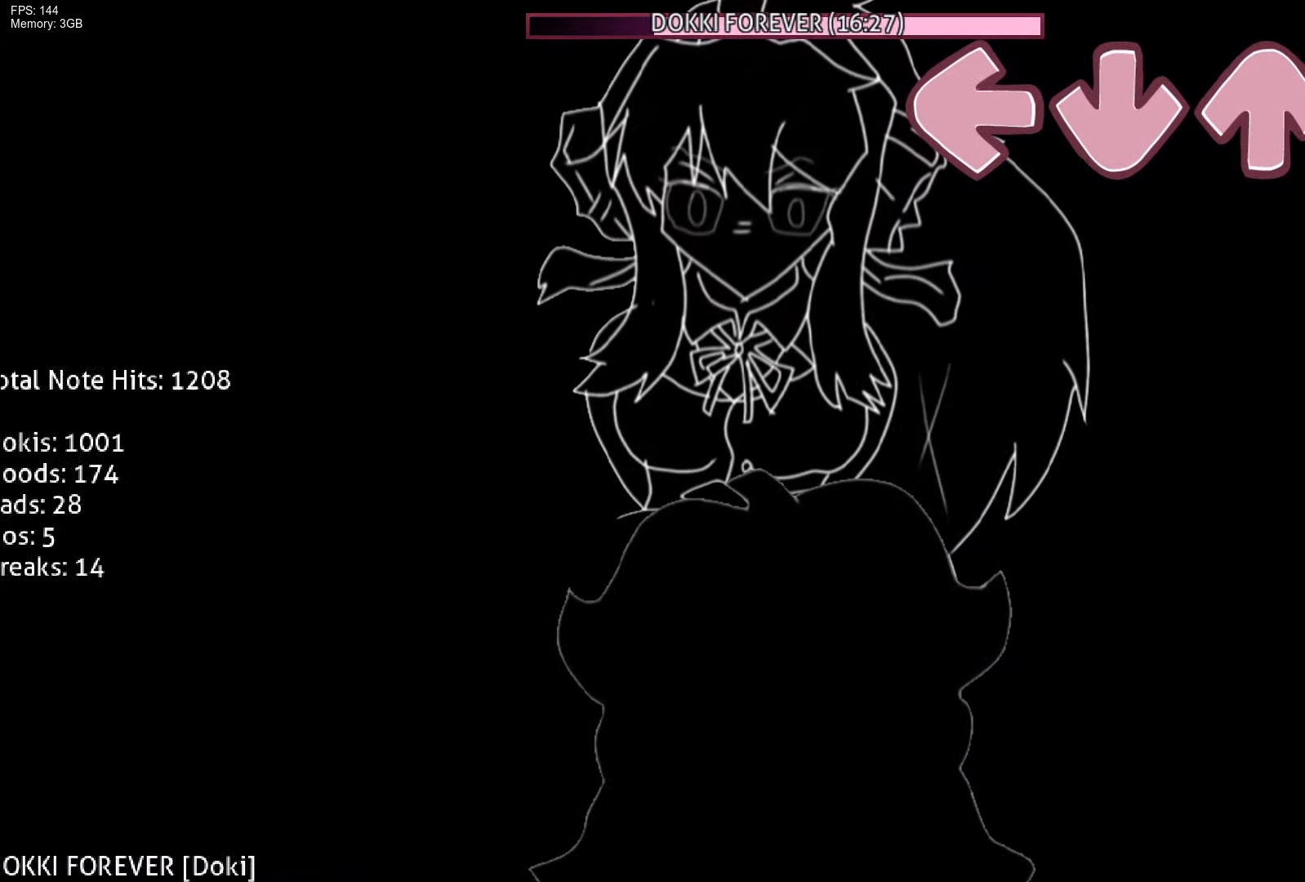
{"buttons": [], "events": []}
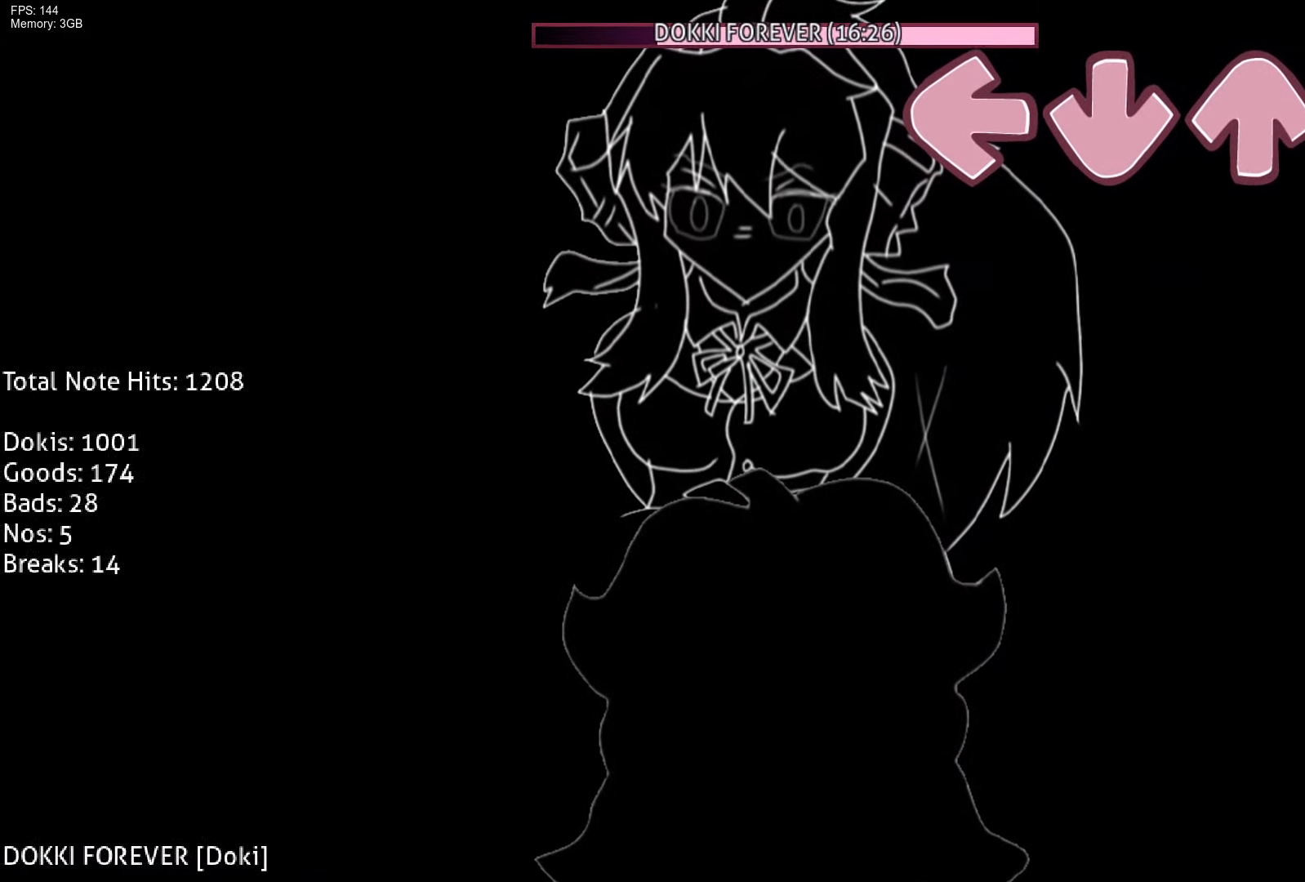
{"buttons": [], "events": []}
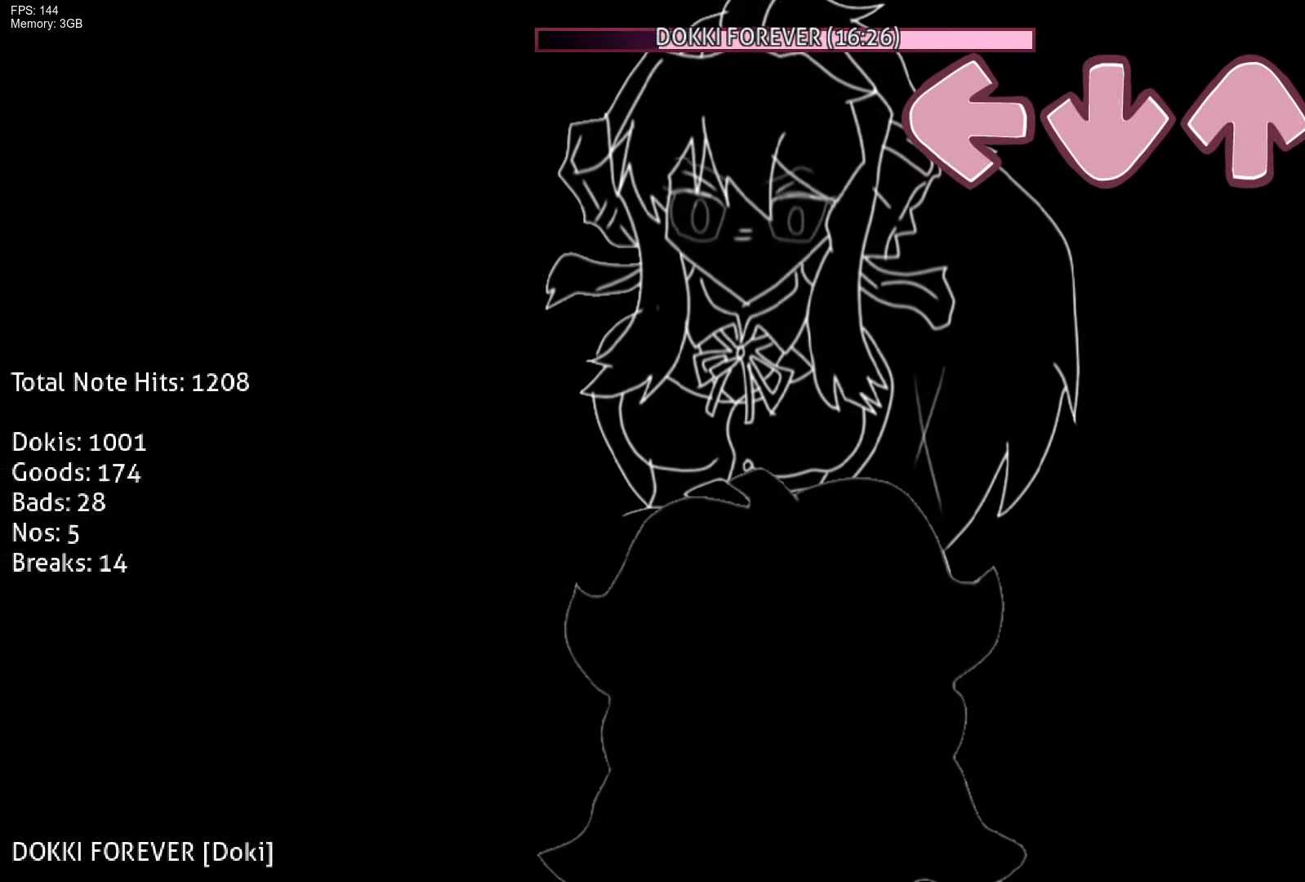
{"buttons": ["CROSS", "R1"], "events": [[483, "CROSS", "down"], [500, "R1", "down"]]}
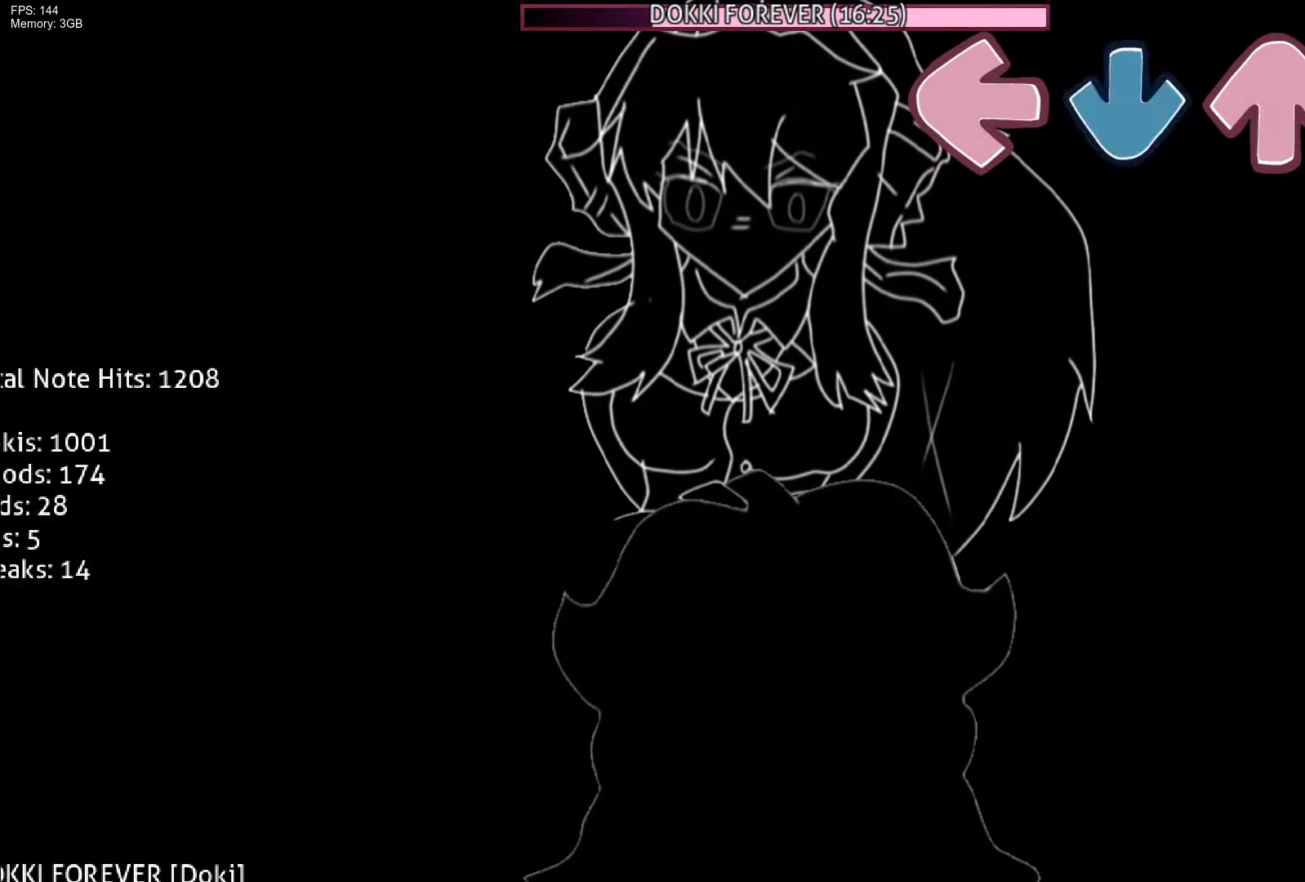
{"buttons": [], "events": [[17, "DPAD_UP", "down"], [17, "L1", "down"], [117, "CROSS", "up"], [133, "DPAD_UP", "up"], [133, "L1", "up"], [133, "R1", "up"], [350, "CROSS", "down"], [350, "DPAD_UP", "down"], [367, "L1", "down"], [367, "R1", "down"], [483, "CROSS", "up"], [500, "DPAD_UP", "up"], [500, "L1", "up"], [500, "R1", "up"]]}
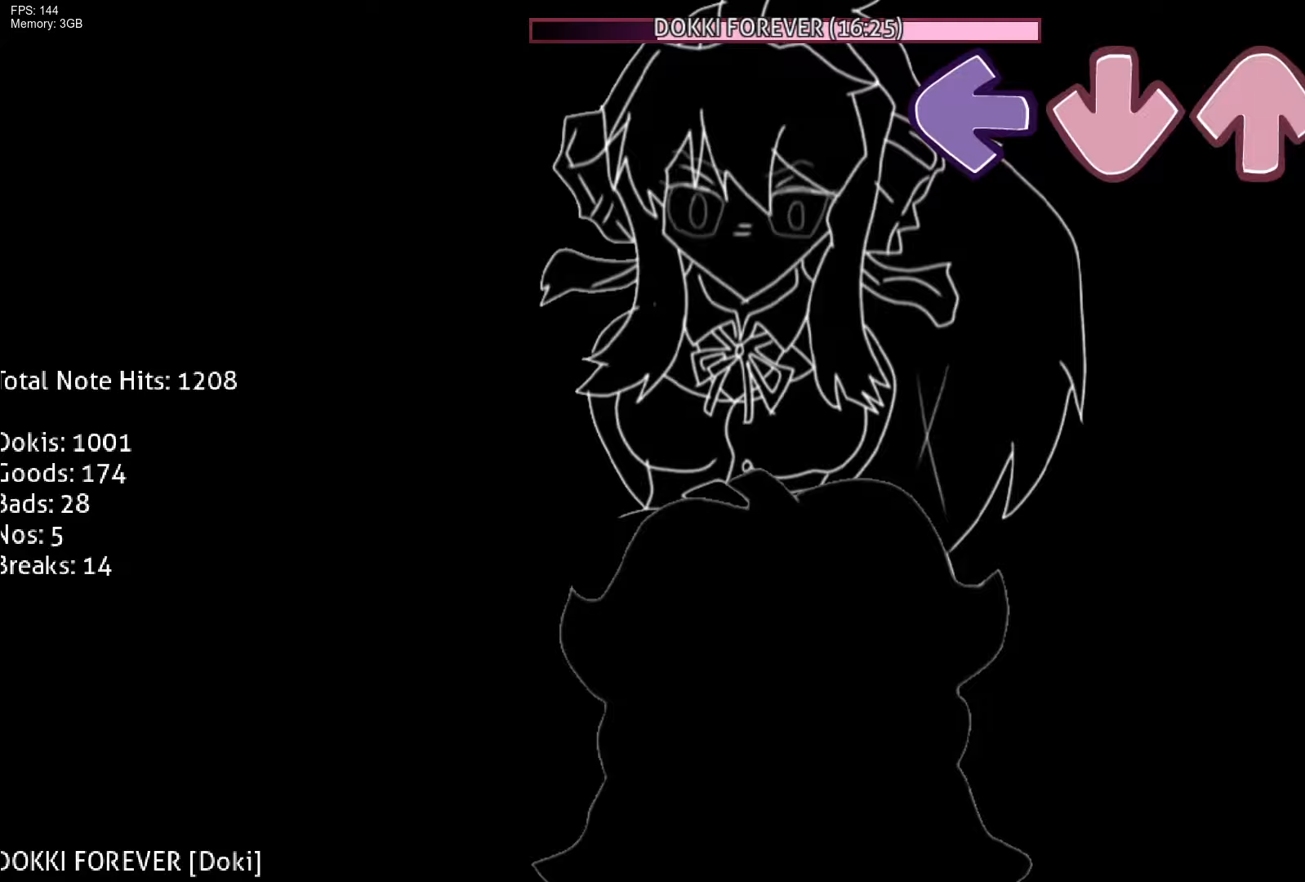
{"buttons": [], "events": [[267, "CROSS", "down"], [267, "DPAD_UP", "down"], [283, "L1", "down"], [283, "R1", "down"], [400, "CROSS", "up"], [417, "L1", "up"], [417, "R1", "up"], [433, "DPAD_UP", "up"]]}
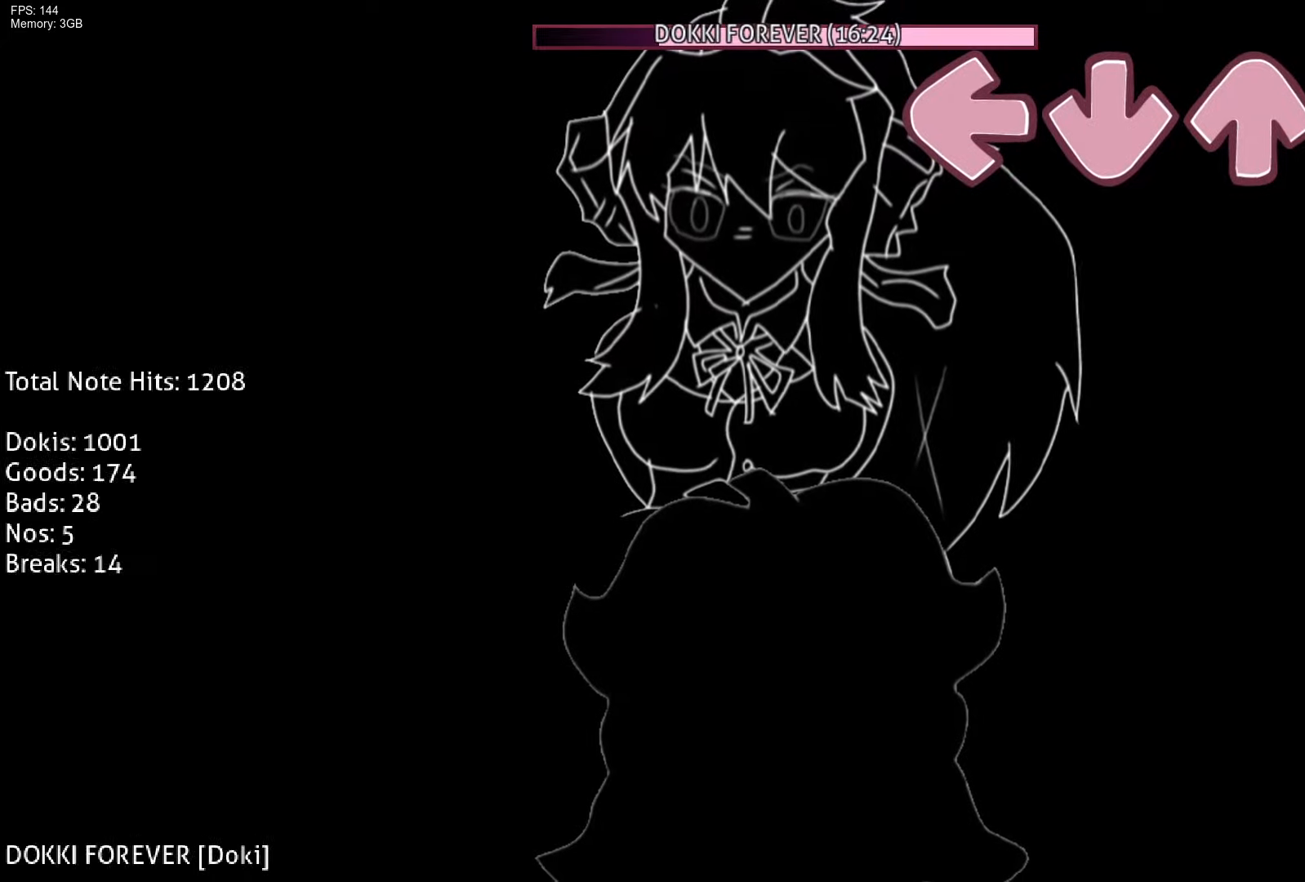
{"buttons": [], "events": [[167, "CROSS", "down"], [167, "DPAD_UP", "down"], [167, "L1", "down"], [183, "R1", "down"], [317, "DPAD_UP", "up"], [317, "L1", "up"], [317, "R1", "up"], [333, "CROSS", "up"]]}
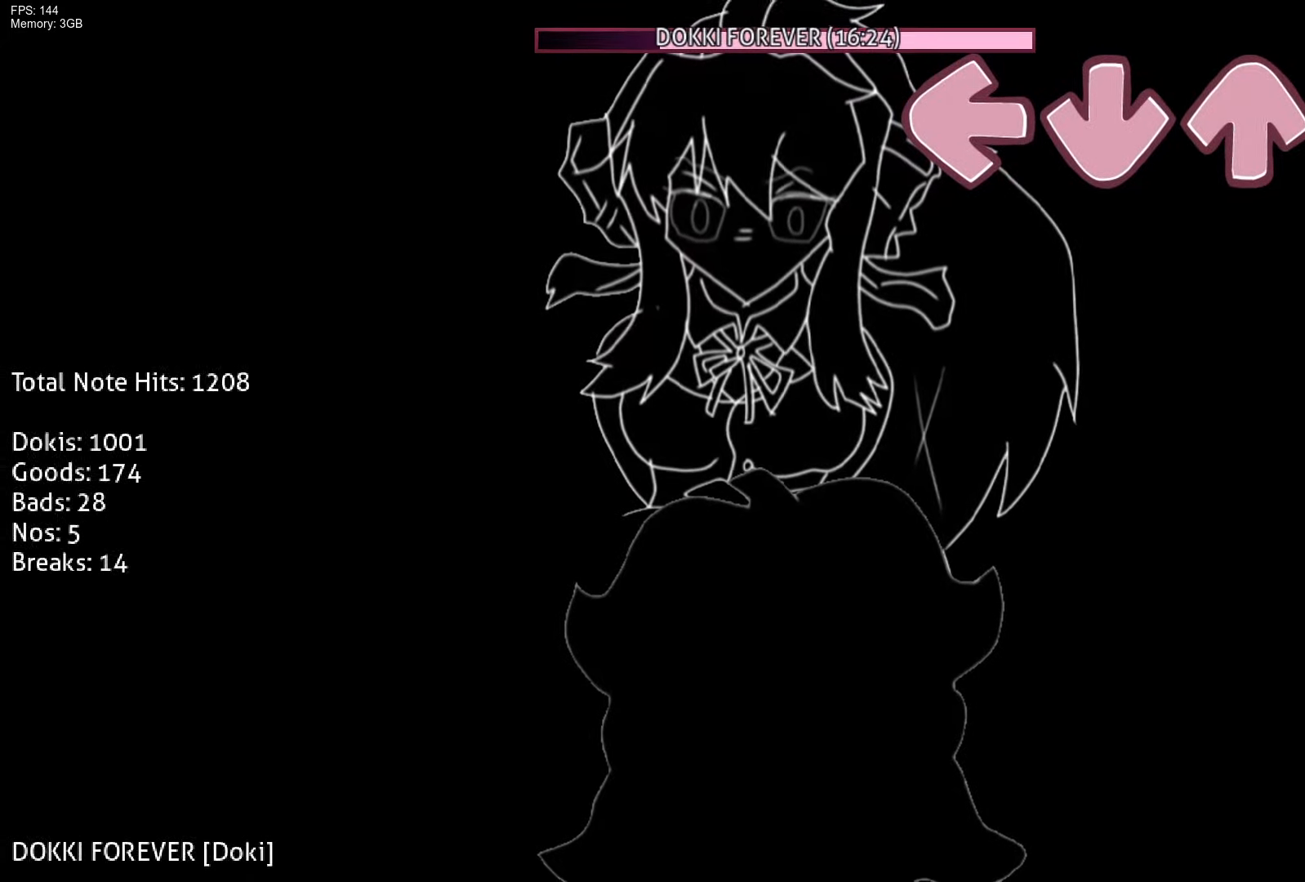
{"buttons": ["CROSS", "L1", "R1", "DPAD_UP"], "events": [[67, "CROSS", "down"], [67, "DPAD_UP", "down"], [83, "L1", "down"], [83, "R1", "down"], [217, "CROSS", "up"], [217, "DPAD_UP", "up"], [217, "L1", "up"], [233, "R1", "up"], [450, "DPAD_UP", "down"], [467, "CROSS", "down"], [467, "L1", "down"], [467, "R1", "down"]]}
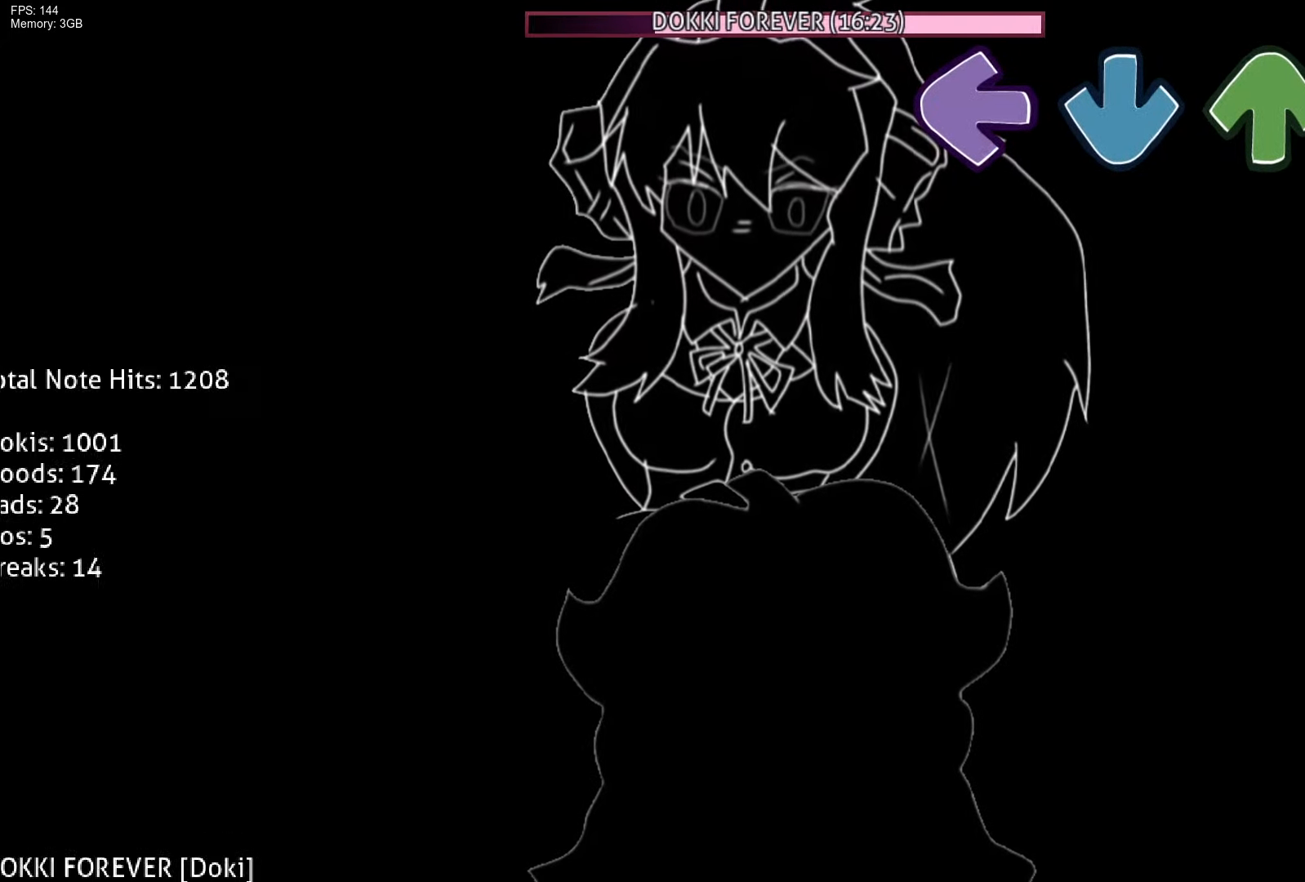
{"buttons": ["CROSS", "L1", "R1", "DPAD_UP"], "events": [[100, "DPAD_UP", "up"], [117, "L1", "up"], [133, "CROSS", "up"], [133, "R1", "up"], [367, "CROSS", "down"], [367, "DPAD_UP", "down"], [367, "R1", "down"], [383, "L1", "down"]]}
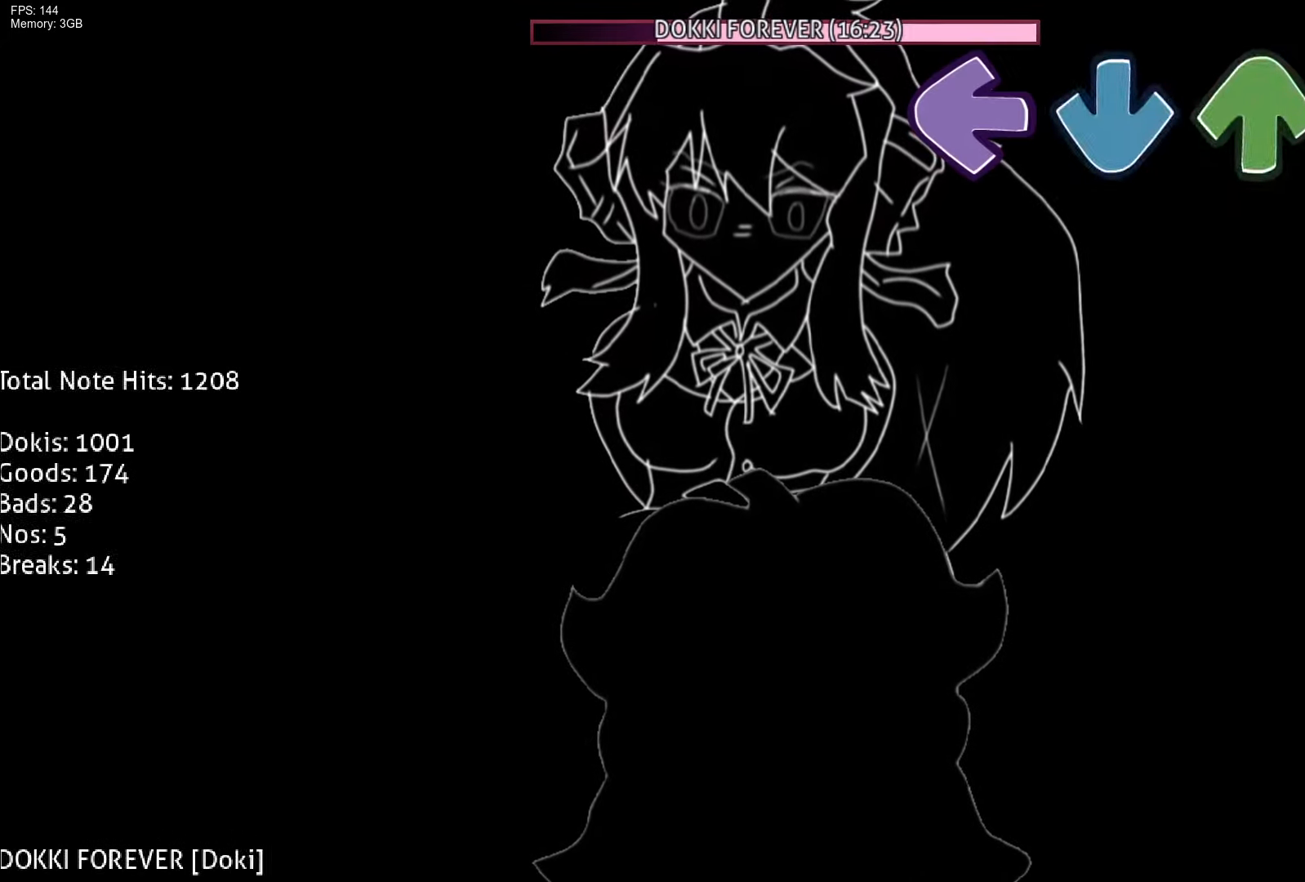
{"buttons": []}
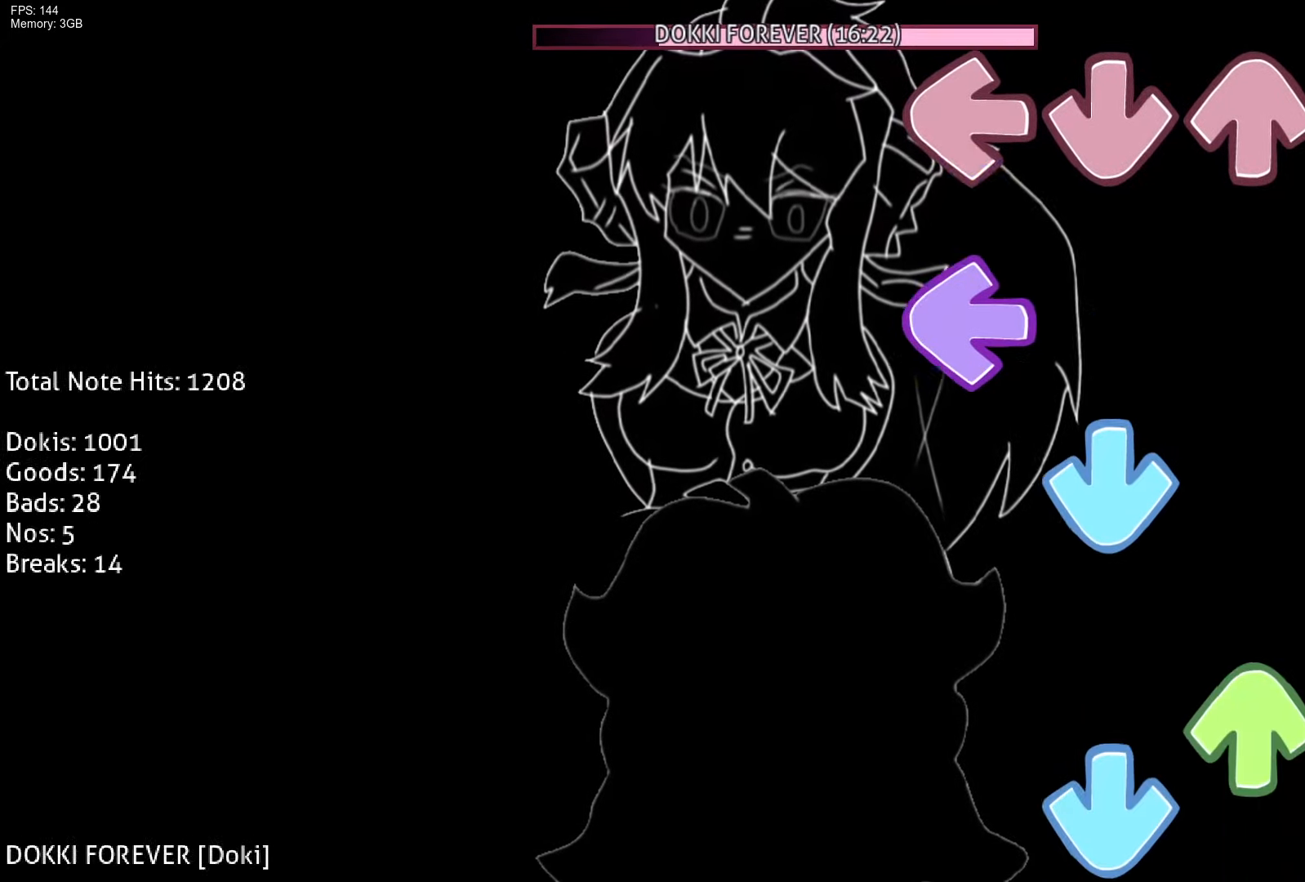
{"buttons": ["CROSS", "R1", "DPAD_UP"], "events": [[133, "L1", "down"], [217, "CROSS", "down"], [267, "L1", "up"], [283, "R1", "down"], [350, "CROSS", "up"], [383, "DPAD_UP", "down"], [383, "R1", "up"], [433, "CROSS", "down"], [500, "R1", "down"]]}
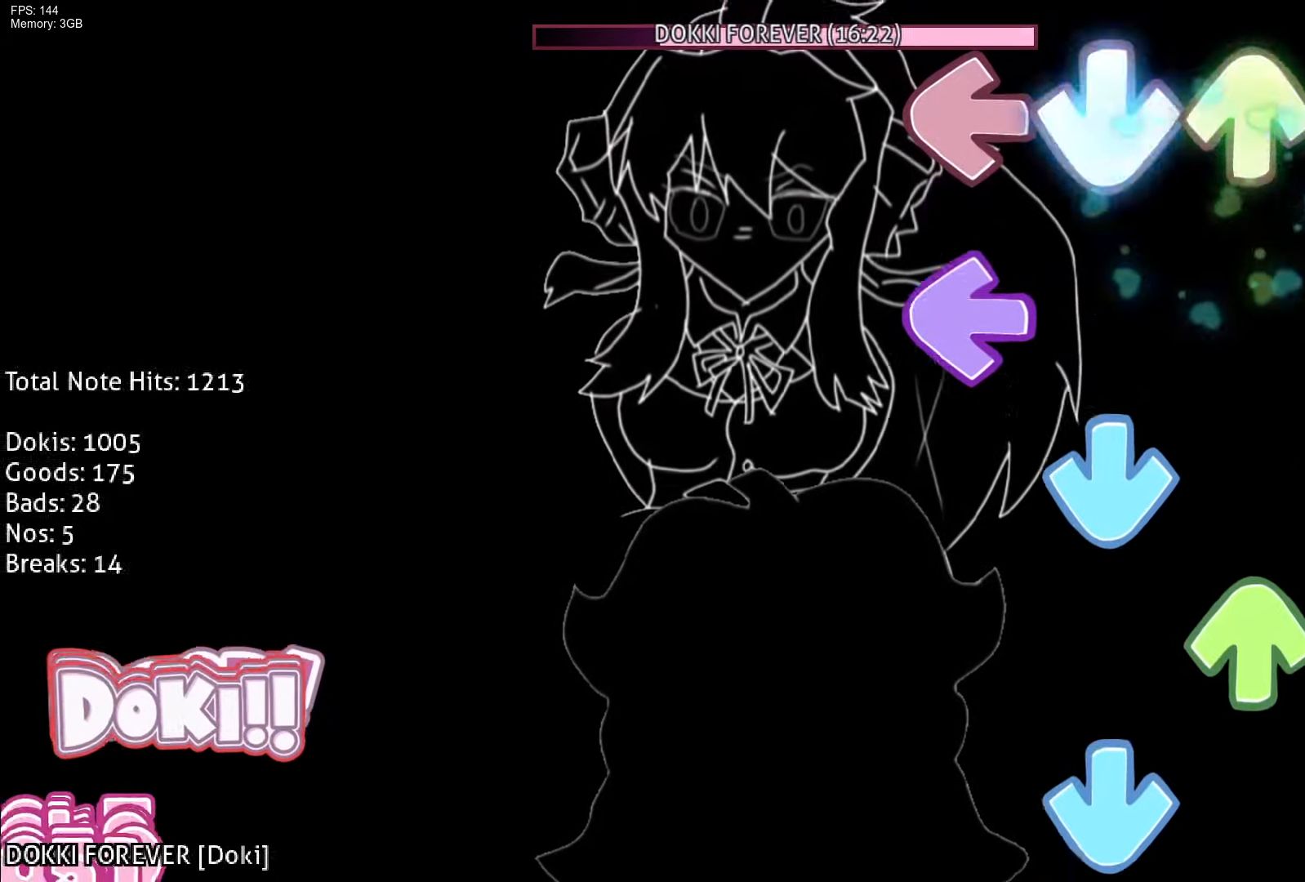
{"buttons": ["CROSS"], "events": [[17, "DPAD_UP", "up"], [83, "CROSS", "up"], [117, "R1", "up"], [183, "CROSS", "down"], [183, "L1", "down"], [300, "L1", "up"], [317, "CROSS", "up"], [317, "R1", "down"], [333, "DPAD_UP", "down"], [417, "DPAD_UP", "up"], [417, "R1", "up"], [433, "CROSS", "down"]]}
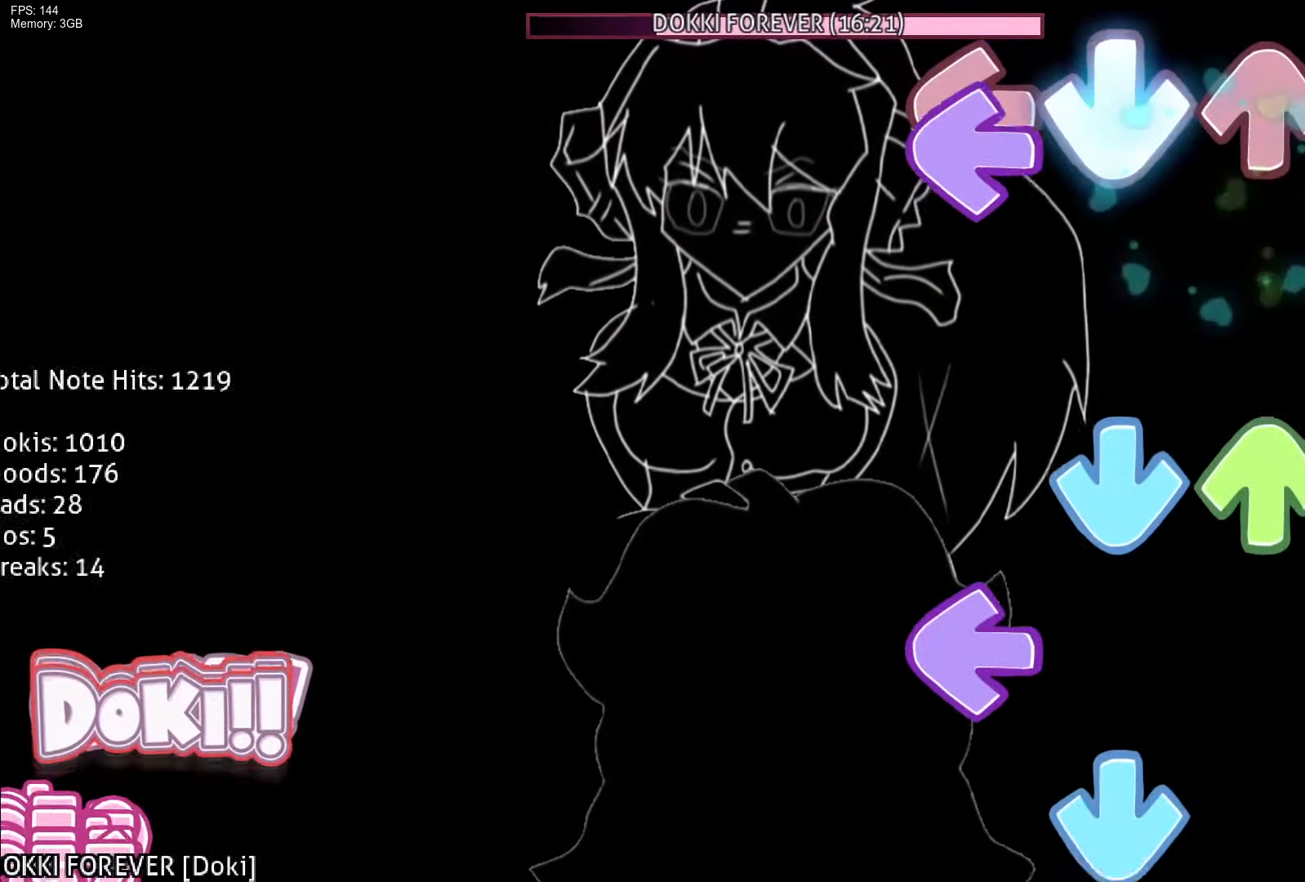
{"buttons": ["CROSS", "L1", "R1"], "events": [[33, "L1", "down"], [50, "R1", "down"], [83, "CROSS", "up"], [167, "L1", "up"], [167, "R1", "up"], [183, "CROSS", "down"], [250, "DPAD_UP", "down"], [300, "CROSS", "up"], [367, "DPAD_UP", "up"], [400, "L1", "down"], [417, "CROSS", "down"], [467, "R1", "down"]]}
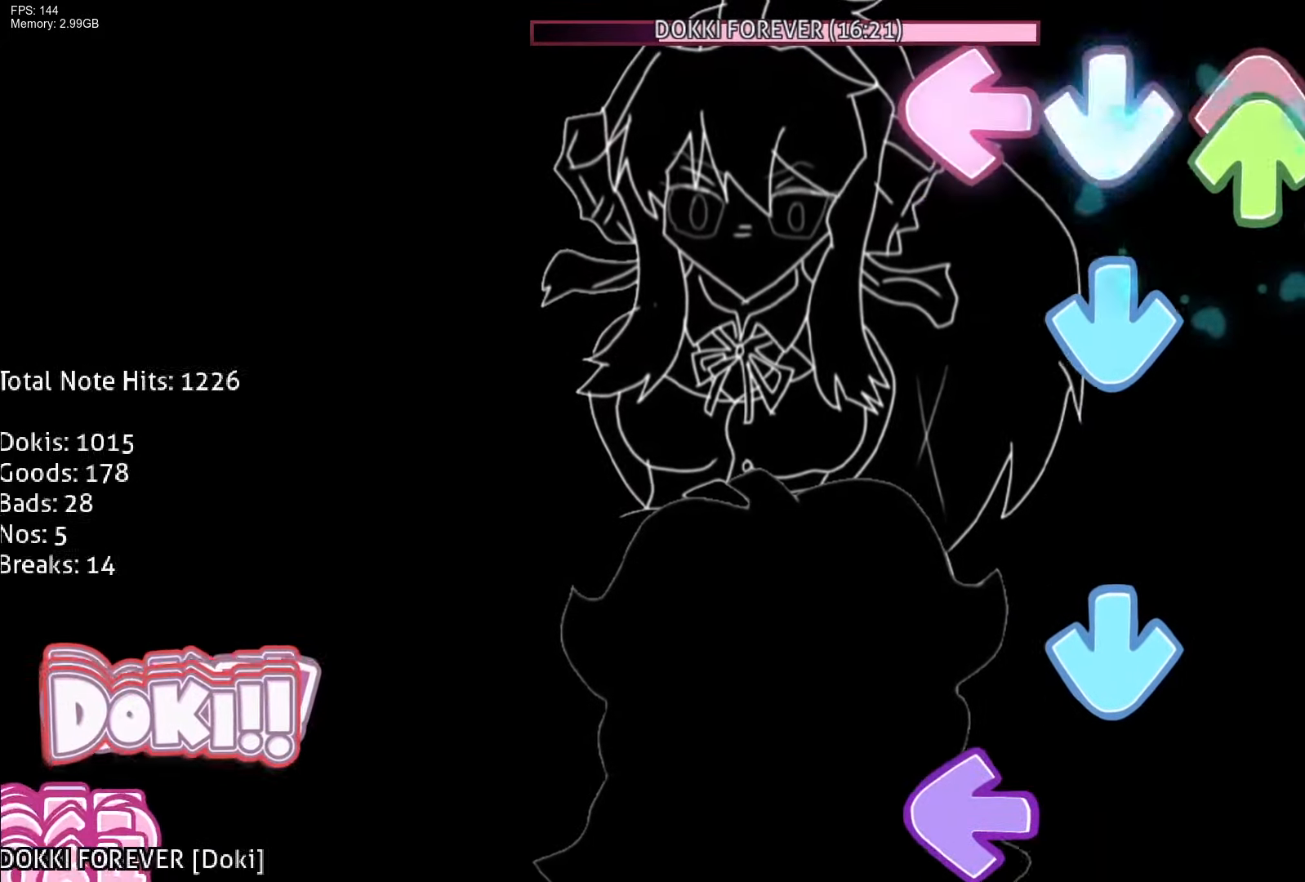
{"buttons": ["L1"], "events": [[33, "CROSS", "up"], [67, "DPAD_UP", "down"], [67, "R1", "up"], [83, "DPAD_RIGHT", "down"], [100, "DPAD_RIGHT", "up"], [117, "L1", "up"], [133, "CROSS", "down"], [183, "DPAD_UP", "up"], [183, "R1", "down"], [250, "CROSS", "up"], [283, "R1", "up"], [317, "CROSS", "down"], [450, "CROSS", "up"], [450, "L1", "down"]]}
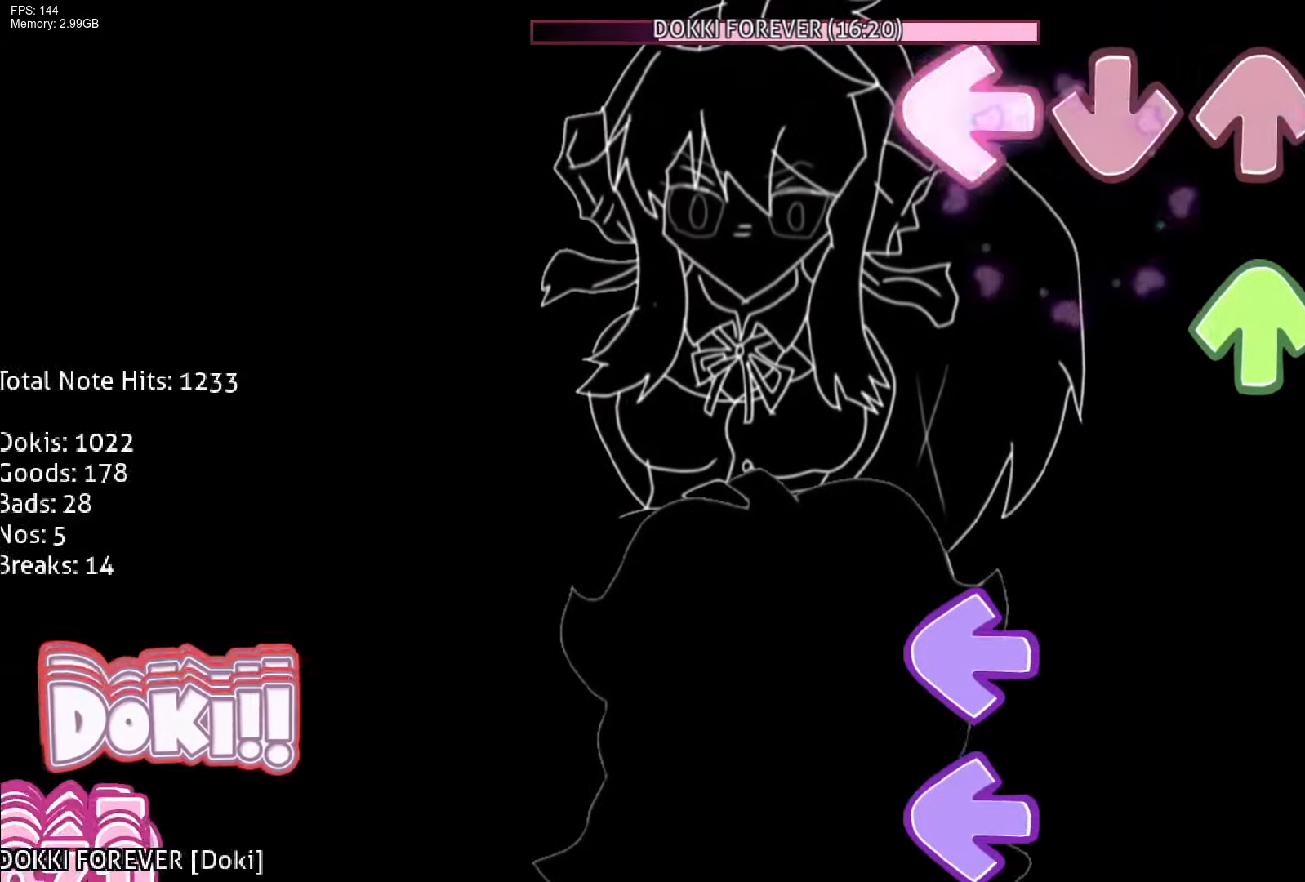
{"buttons": [], "events": [[17, "R1", "down"], [83, "L1", "up"], [133, "DPAD_UP", "down"], [150, "R1", "up"], [233, "DPAD_UP", "up"], [233, "R1", "down"], [333, "R1", "up"], [367, "L1", "down"], [433, "L1", "up"]]}
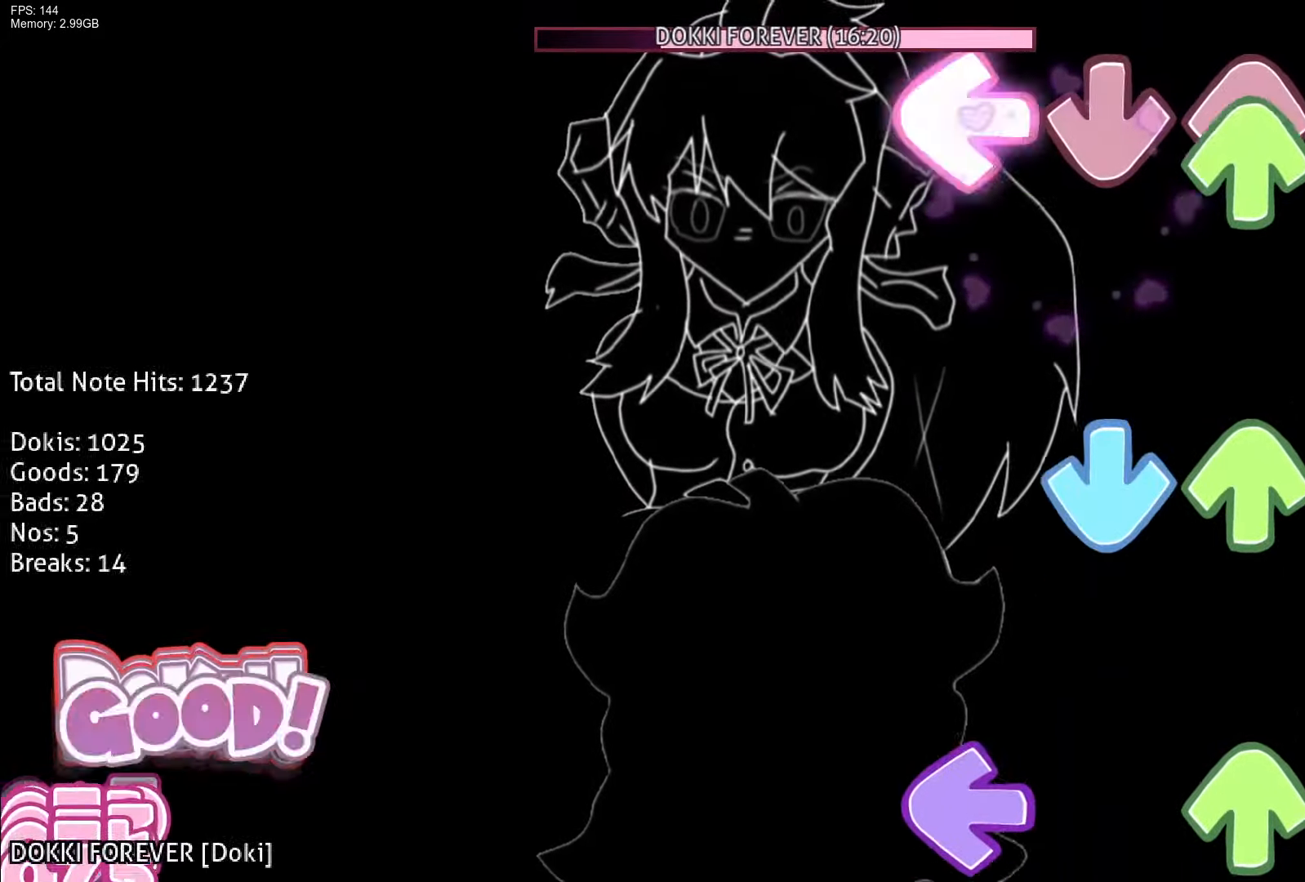
{"buttons": ["L1", "DPAD_UP"], "events": [[17, "L1", "down"], [67, "R1", "down"], [133, "DPAD_UP", "down"], [150, "DPAD_UP", "up"], [150, "L1", "up"], [200, "R1", "up"], [217, "DPAD_UP", "down"], [267, "CROSS", "down"], [300, "DPAD_UP", "up"], [383, "CROSS", "up"], [417, "DPAD_UP", "down"], [450, "L1", "down"]]}
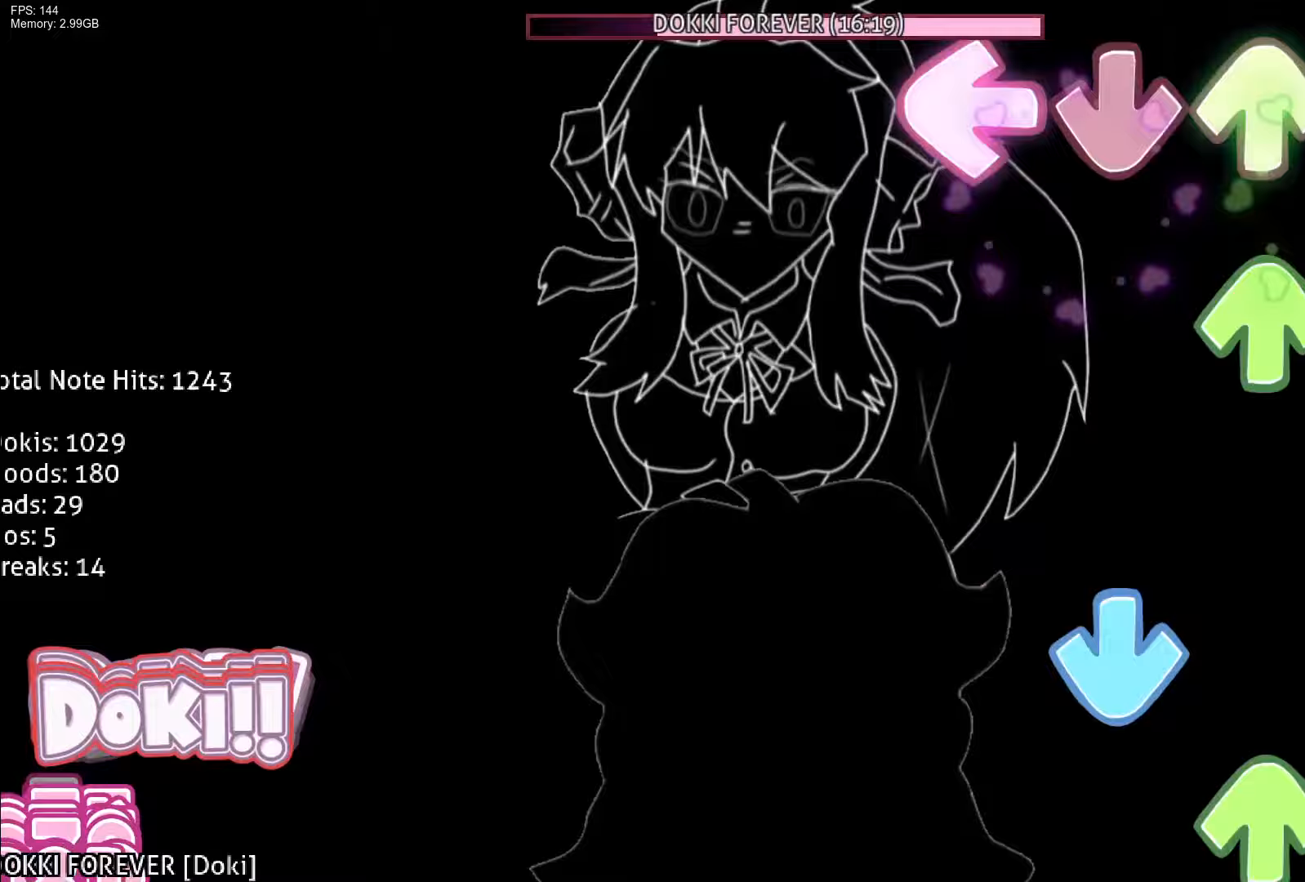
{"buttons": ["DPAD_UP"], "events": [[50, "R1", "down"], [67, "DPAD_UP", "up"], [133, "L1", "up"], [183, "DPAD_UP", "down"], [183, "R1", "up"], [283, "CROSS", "down"], [317, "DPAD_UP", "up"], [350, "R1", "down"], [417, "DPAD_UP", "down"], [433, "CROSS", "up"], [483, "R1", "up"]]}
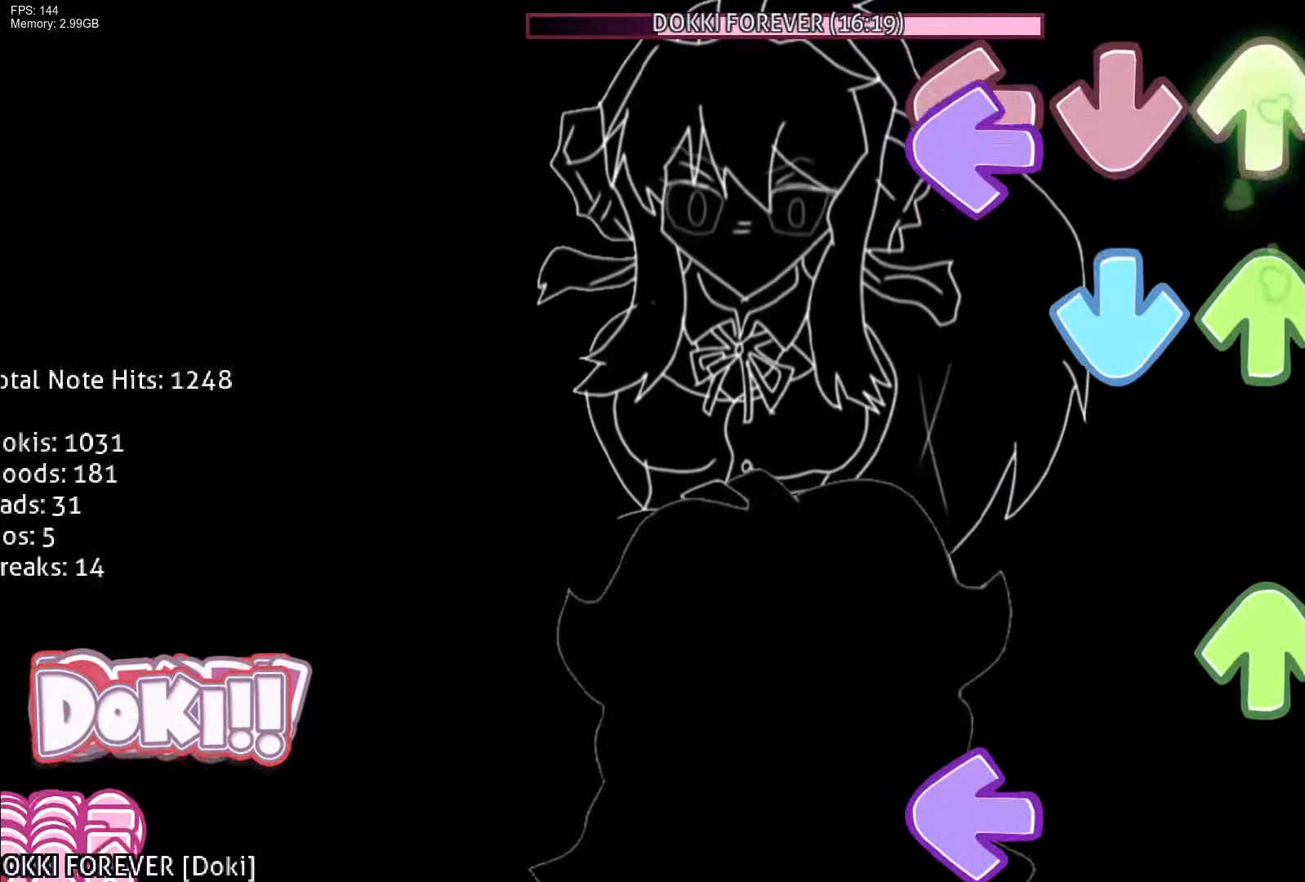
{"buttons": ["L1", "R1", "DPAD_UP"], "events": [[83, "DPAD_UP", "up"], [83, "L1", "down"], [150, "R1", "down"], [183, "DPAD_UP", "down"], [217, "CROSS", "down"], [267, "L1", "up"], [267, "R1", "up"], [283, "CROSS", "up"], [300, "DPAD_UP", "up"], [383, "DPAD_UP", "down"], [417, "R1", "down"], [433, "L1", "down"]]}
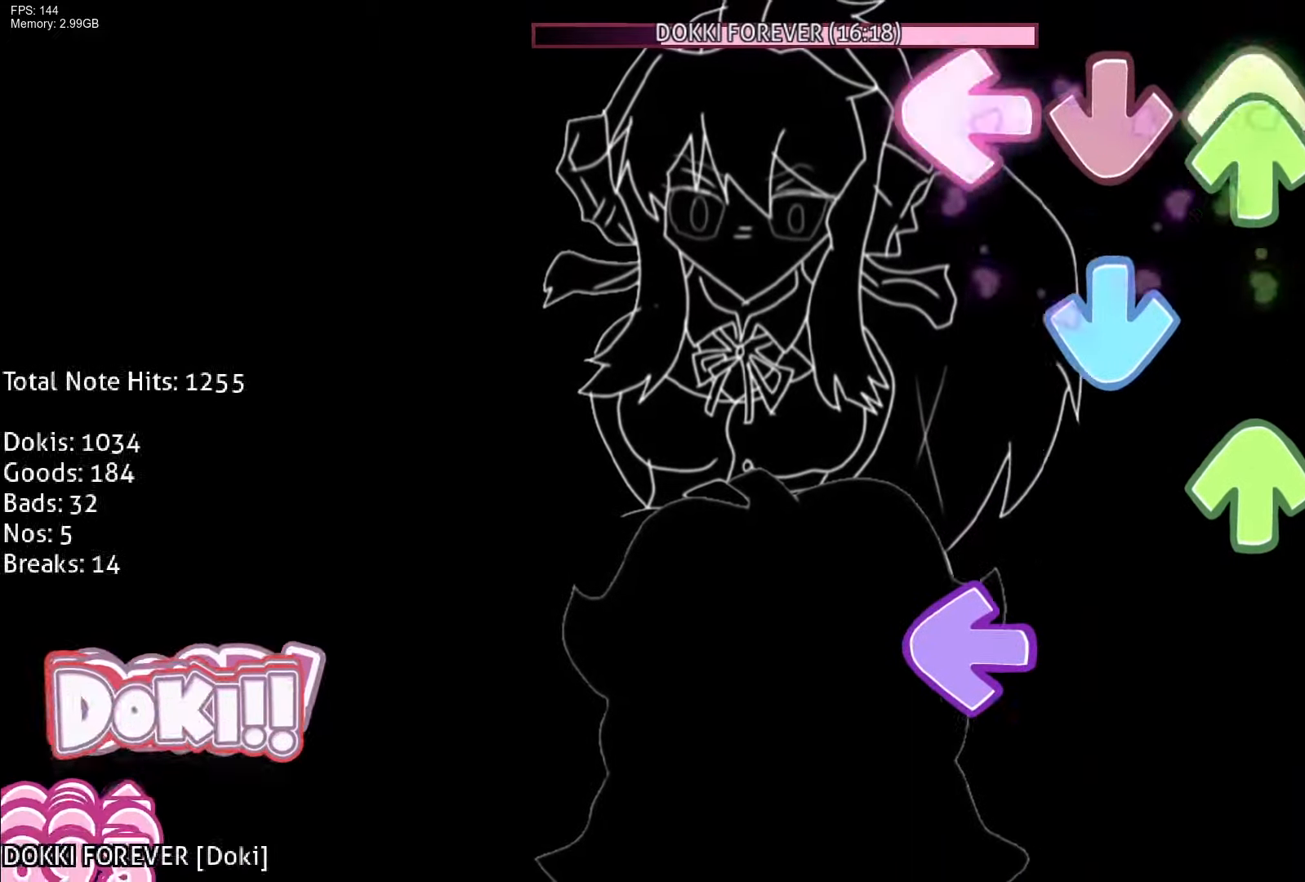
{"buttons": ["L1", "R1"], "events": [[33, "DPAD_UP", "up"], [67, "L1", "up"], [83, "CROSS", "down"], [83, "R1", "up"], [117, "DPAD_UP", "down"], [133, "L1", "down"], [183, "L1", "up"], [200, "R1", "down"], [217, "CROSS", "up"], [250, "DPAD_UP", "up"], [283, "CROSS", "down"], [300, "DPAD_UP", "down"], [317, "R1", "up"], [333, "DPAD_LEFT", "down"], [350, "L1", "down"], [367, "DPAD_LEFT", "up"], [383, "CROSS", "up"], [383, "DPAD_UP", "up"], [500, "R1", "down"]]}
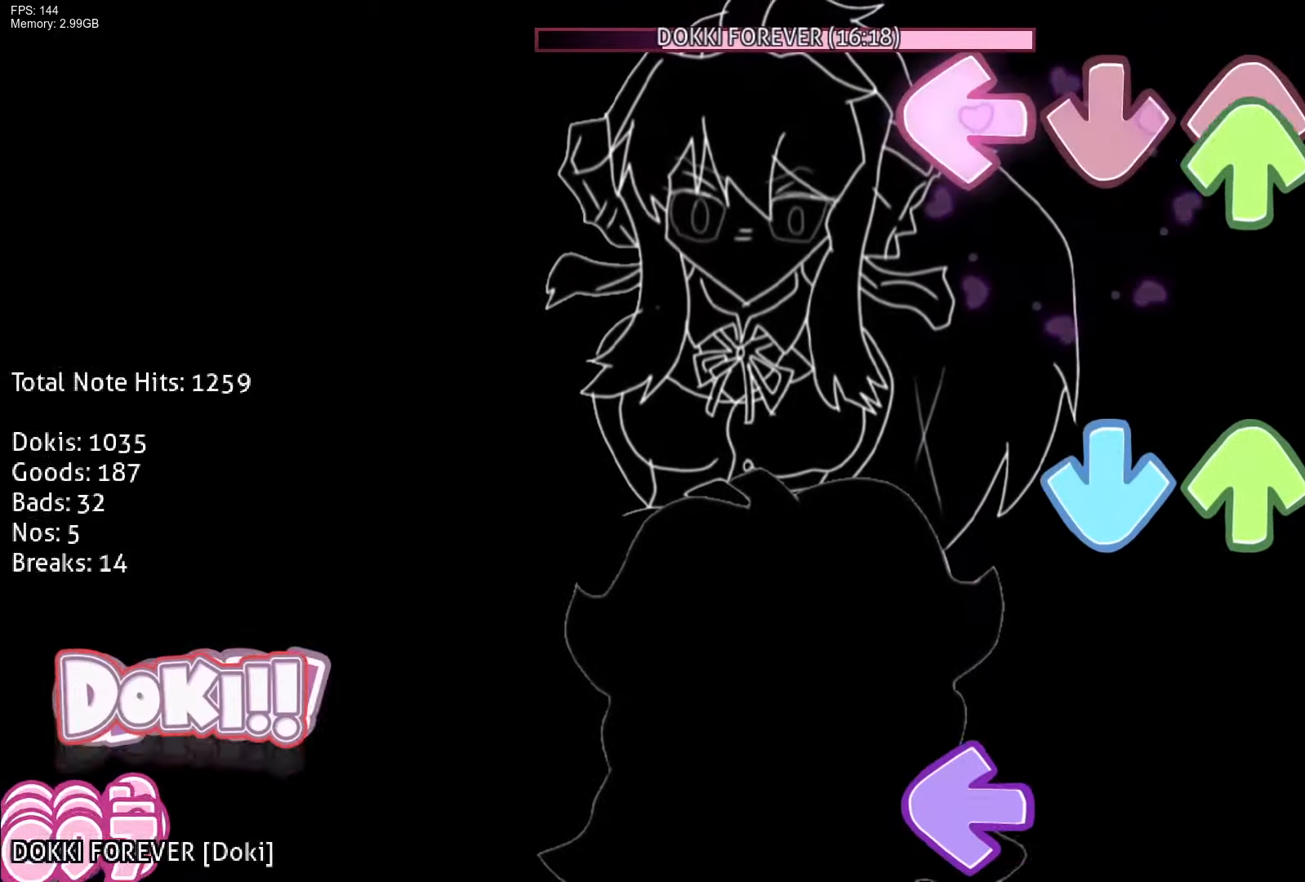
{"buttons": ["L1"], "events": [[50, "DPAD_UP", "down"], [50, "L1", "up"], [117, "R1", "up"], [183, "DPAD_UP", "up"], [200, "CROSS", "down"], [283, "DPAD_UP", "down"], [333, "CROSS", "up"], [383, "DPAD_UP", "up"], [483, "L1", "down"]]}
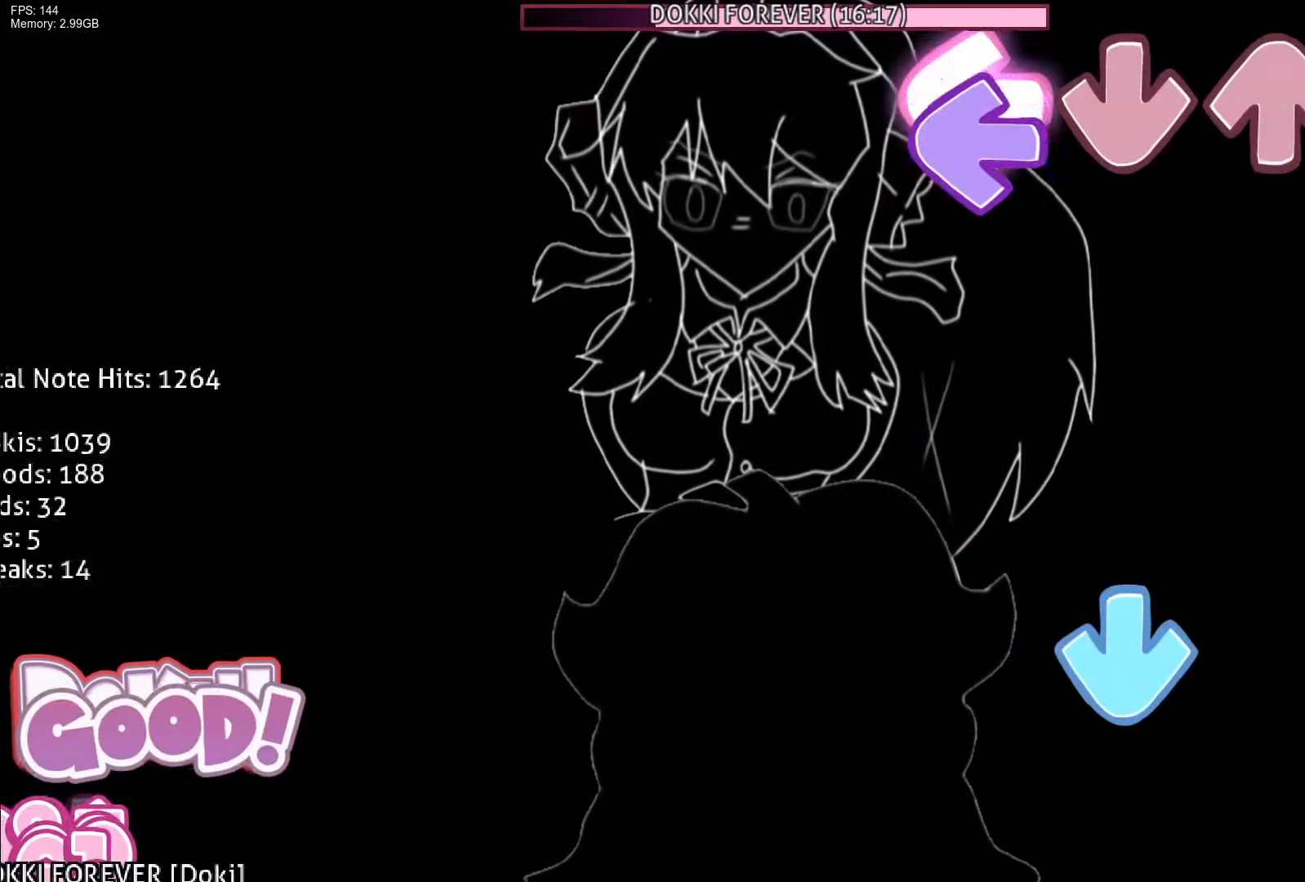
{"buttons": ["CROSS", "DPAD_UP"], "events": [[83, "L1", "up"], [83, "R1", "down"], [150, "L1", "down"], [217, "R1", "up"], [283, "L1", "up"], [300, "R1", "down"], [383, "CROSS", "down"], [417, "DPAD_UP", "down"], [417, "R1", "up"]]}
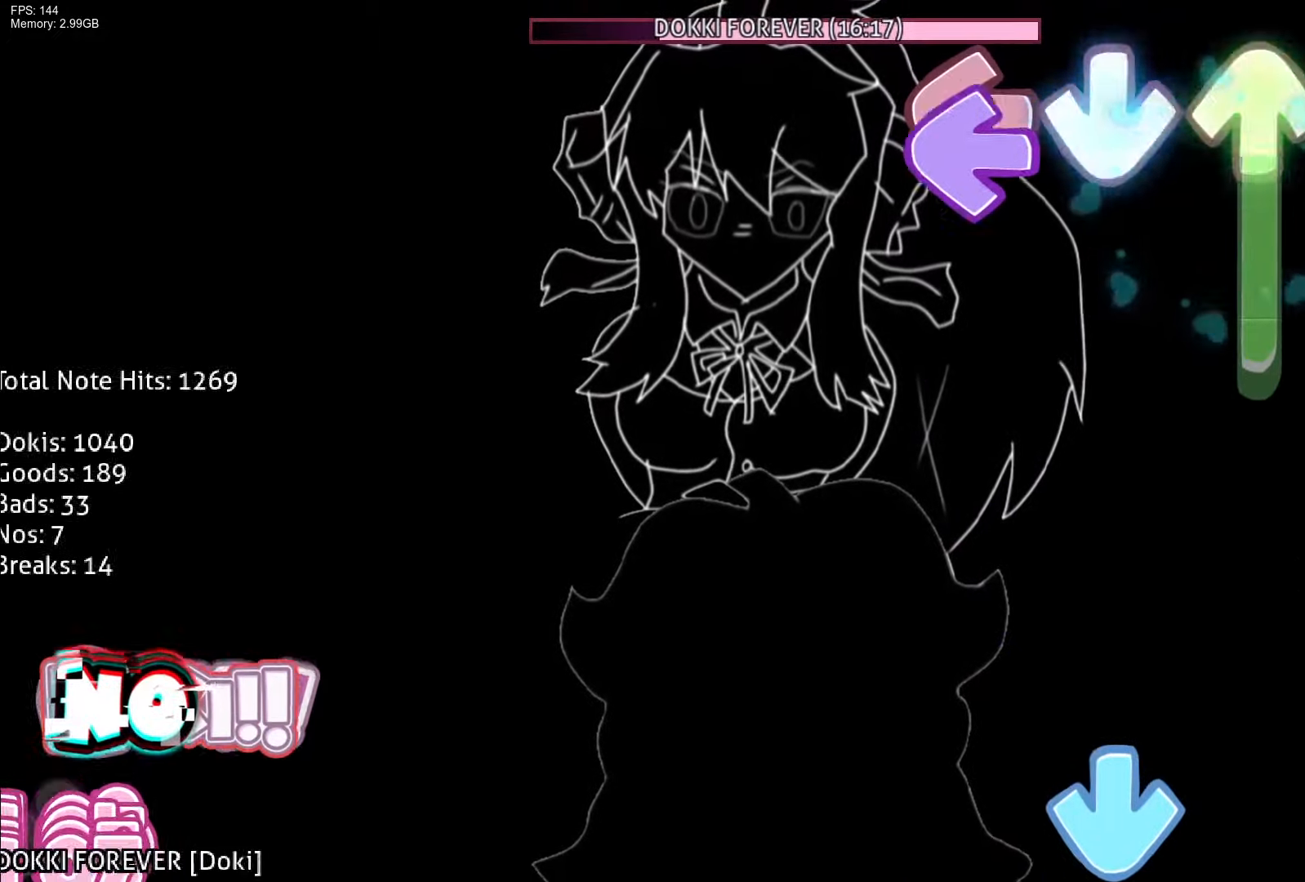
{"buttons": ["CROSS"], "events": [[17, "CROSS", "up"], [33, "DPAD_UP", "up"], [50, "R1", "down"], [100, "L1", "down"], [133, "DPAD_UP", "down"], [133, "R1", "up"], [217, "R1", "down"], [250, "L1", "up"], [267, "DPAD_UP", "up"], [367, "R1", "up"], [417, "CROSS", "down"]]}
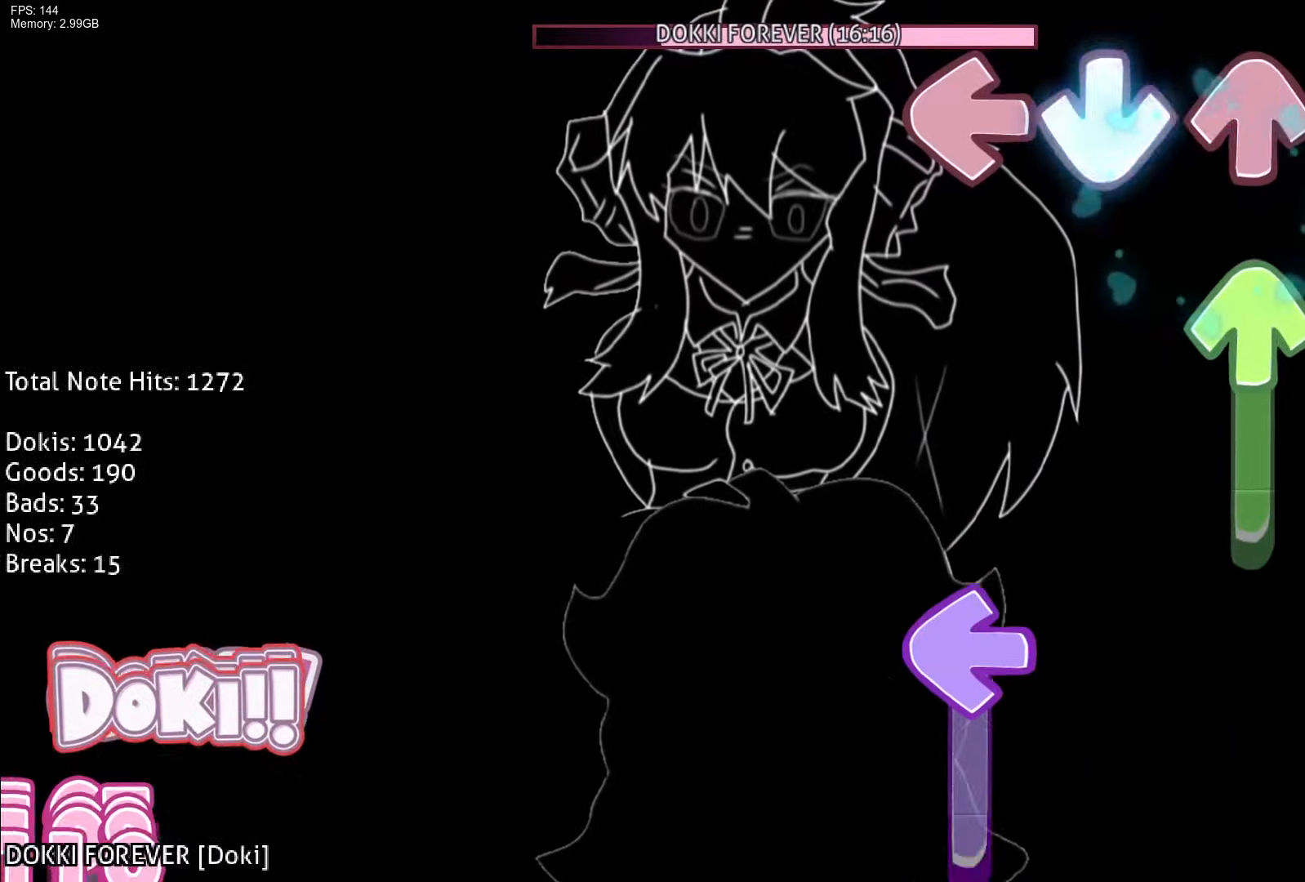
{"buttons": ["L1"], "events": [[67, "CROSS", "up"], [83, "DPAD_UP", "down"], [150, "R1", "down"], [217, "DPAD_UP", "up"], [283, "DPAD_UP", "down"], [300, "R1", "up"], [333, "L1", "down"], [400, "DPAD_UP", "up"]]}
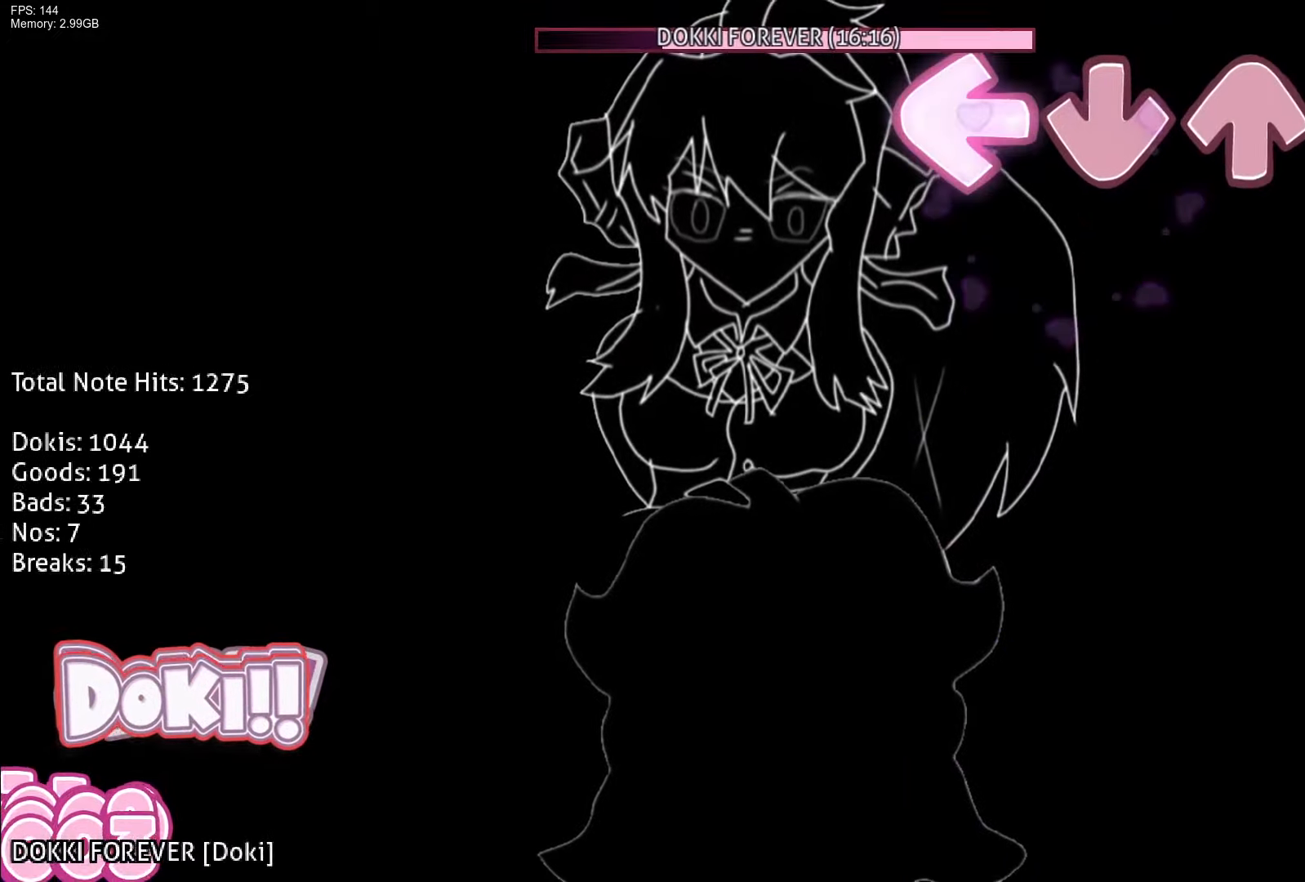
{"buttons": [], "events": [[283, "L1", "up"]]}